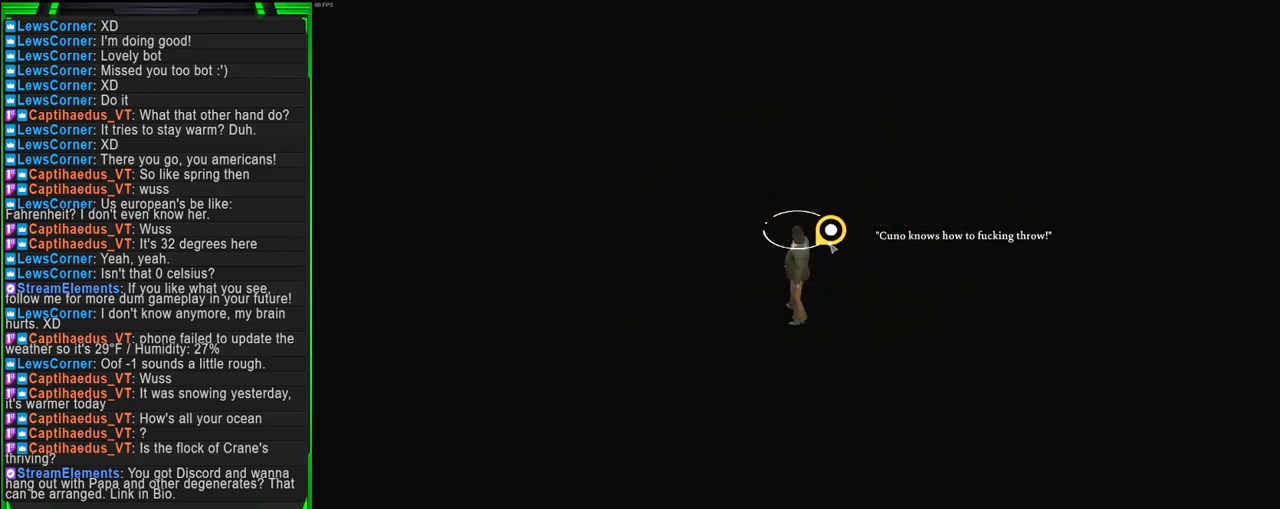
Gameplay with keyboard and mouse; each line is a JSON object with the keys and mouse buttons held at the frame after it. "events" lists presses ("down") and releases ("up") of "1", "2", "3", "4", "5", "a", "alt", "b", "c", "ctrl", "d", "e", "f", "g", "q", "r", "s", "shift", "space", "t", "tab", "tilde", "v", "w", "x", "z", "mouse_left", "mouse_wheel", "mouse_right", "mouse_mb4" and "mouse_mb5" between this image and that frame as [ms after this image, input, new state], when the widget could be followed in between. "mouse_left", "mouse_wheel", "mouse_right", "mouse_mb4", "mouse_mb5" = the "left", "wheel", "right", "mb4", "mb5" buttons of the "mouse" list. No other keys are recorded. "wheel" means that the mouse wheel is clicked or scrolled. Mouse movement is not recorded.
{"keys": [], "mouse": ["left"], "events": [[500, "mouse_left", "down"]]}
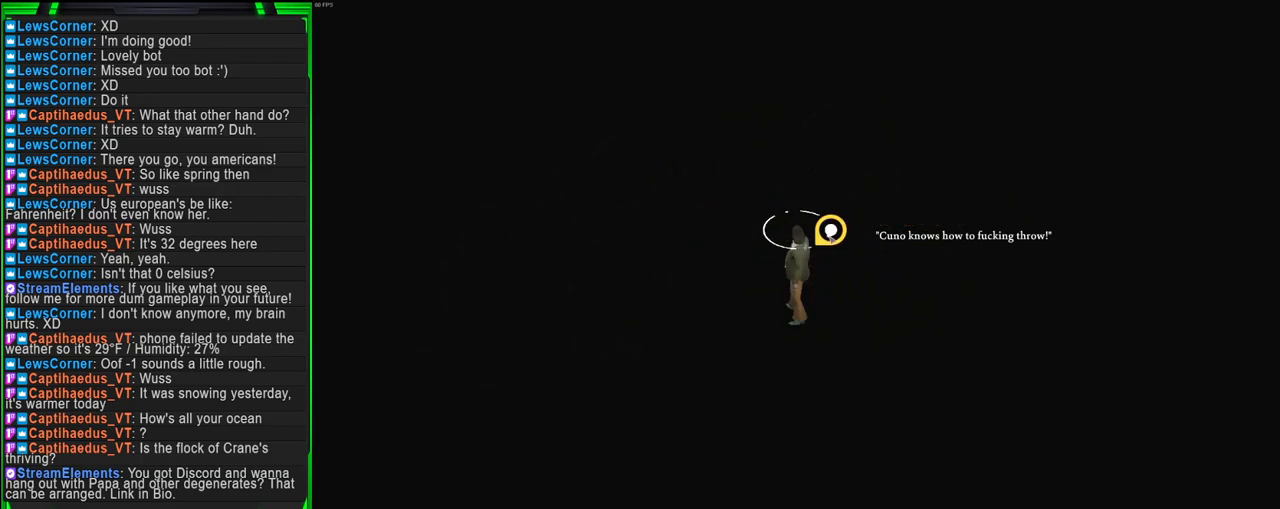
{"keys": [], "mouse": [], "events": [[84, "mouse_left", "up"]]}
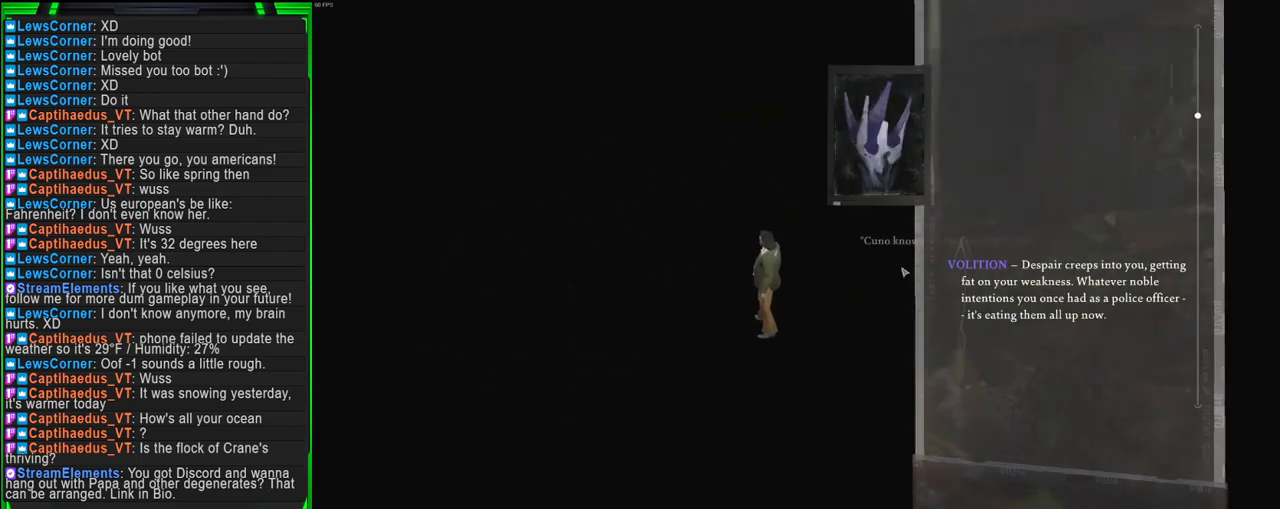
{"keys": [], "mouse": [], "events": []}
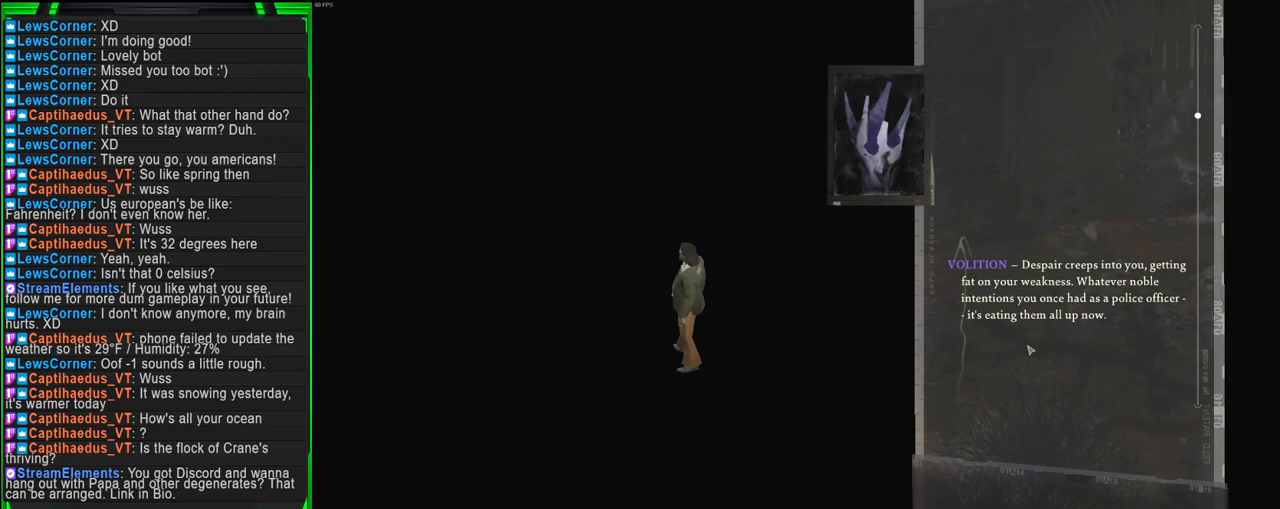
{"keys": [], "mouse": [], "events": [[117, "mouse_left", "down"], [267, "mouse_left", "up"]]}
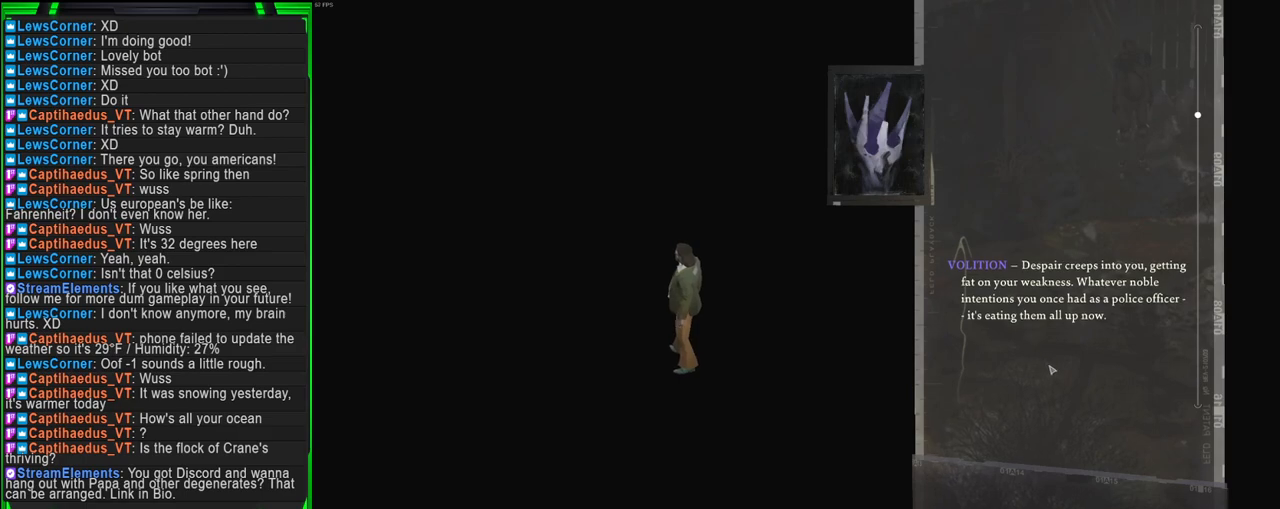
{"keys": [], "mouse": [], "events": []}
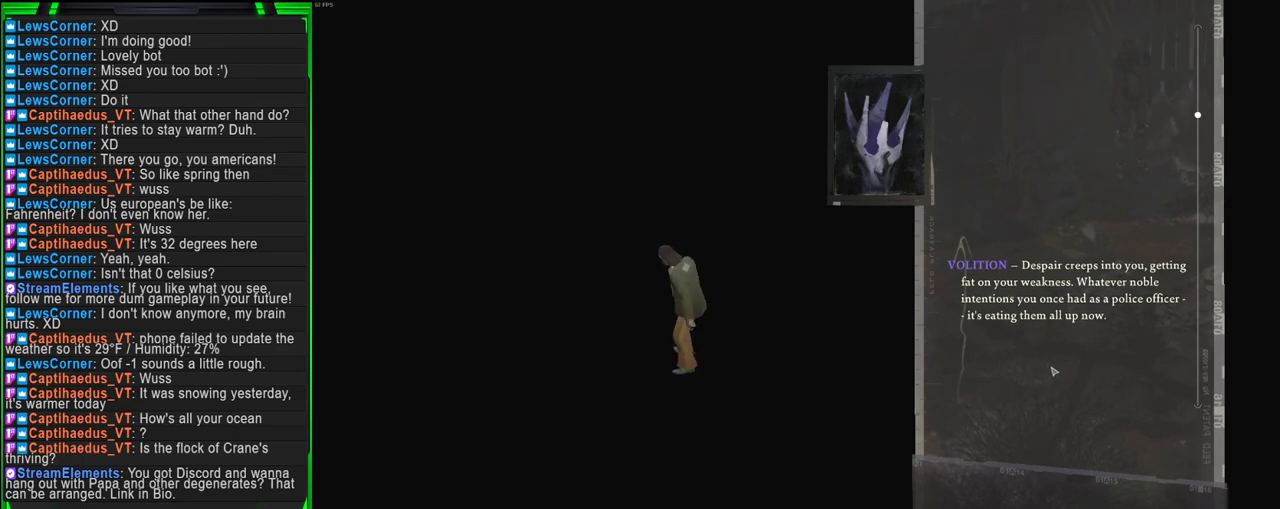
{"keys": [], "mouse": [], "events": []}
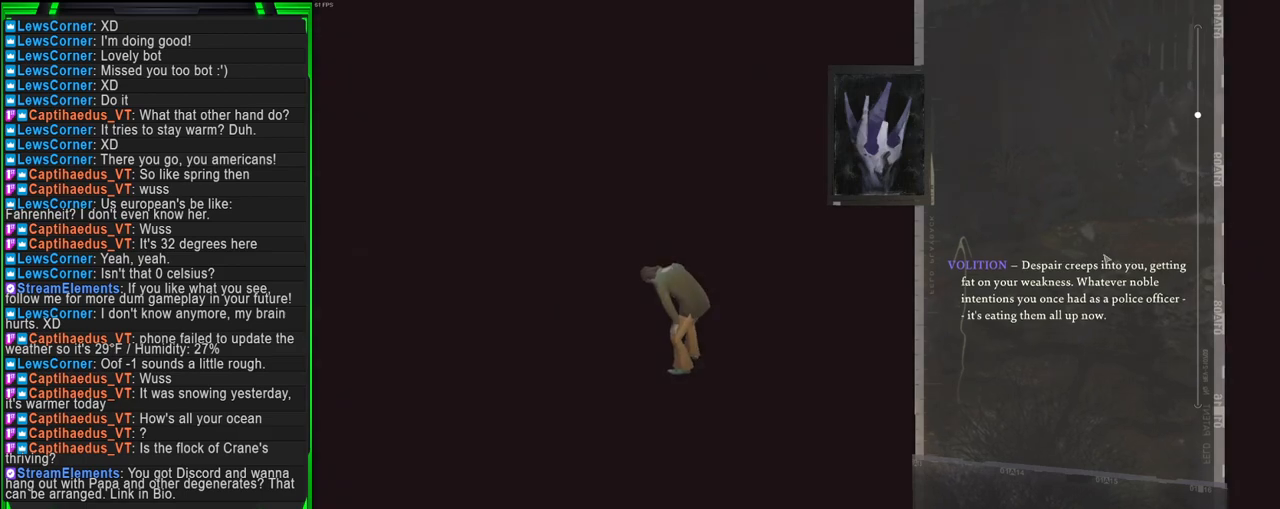
{"keys": [], "mouse": [], "events": []}
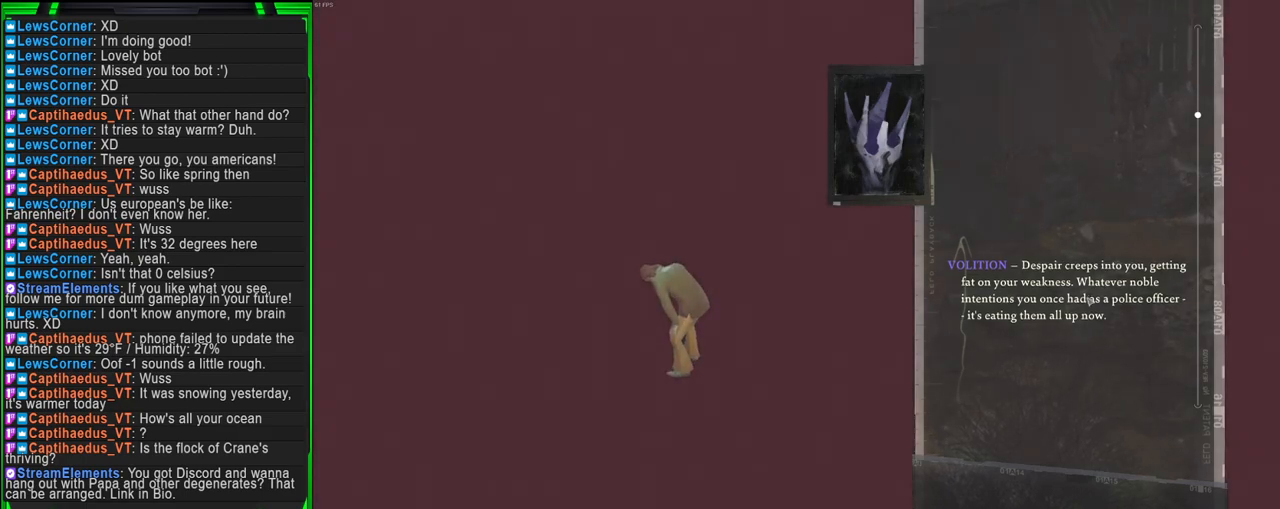
{"keys": [], "mouse": [], "events": []}
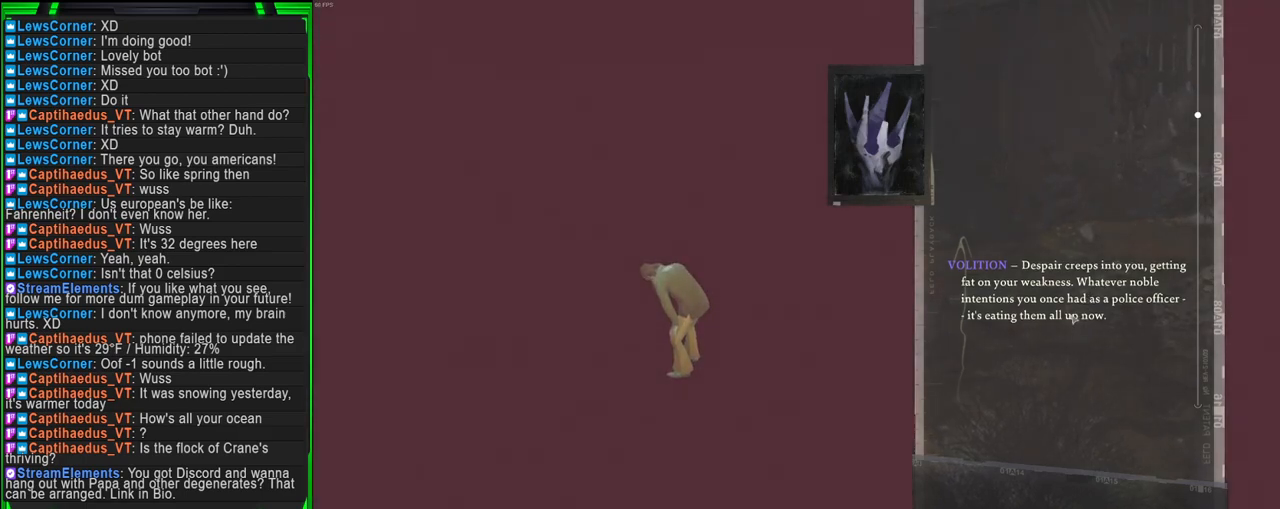
{"keys": [], "mouse": ["left"], "events": [[484, "mouse_left", "down"]]}
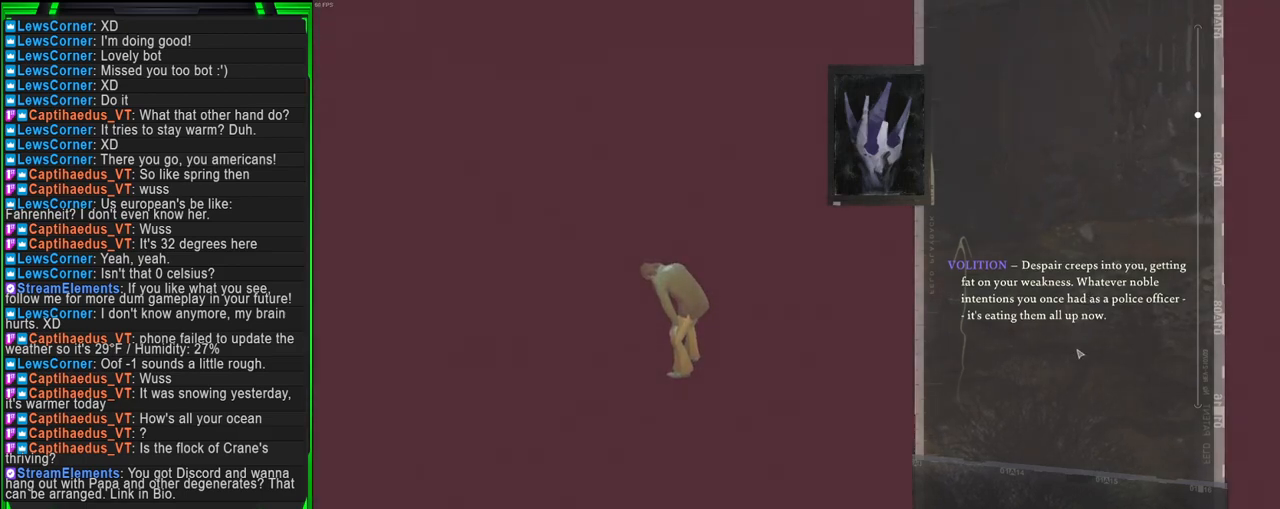
{"keys": [], "mouse": [], "events": [[134, "mouse_left", "up"]]}
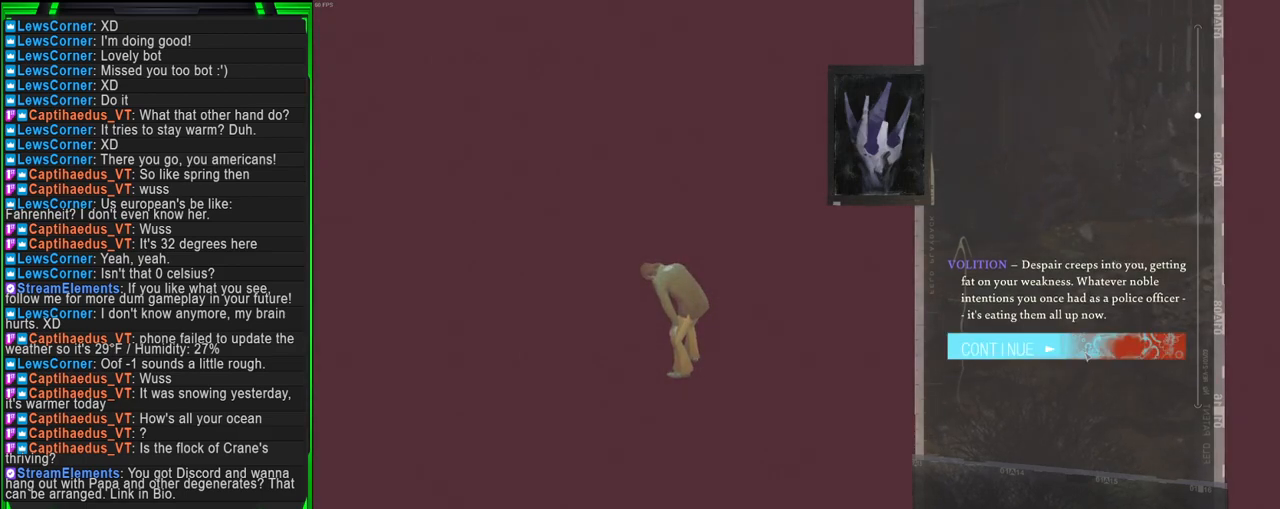
{"keys": [], "mouse": [], "events": [[367, "mouse_left", "down"], [467, "mouse_left", "up"]]}
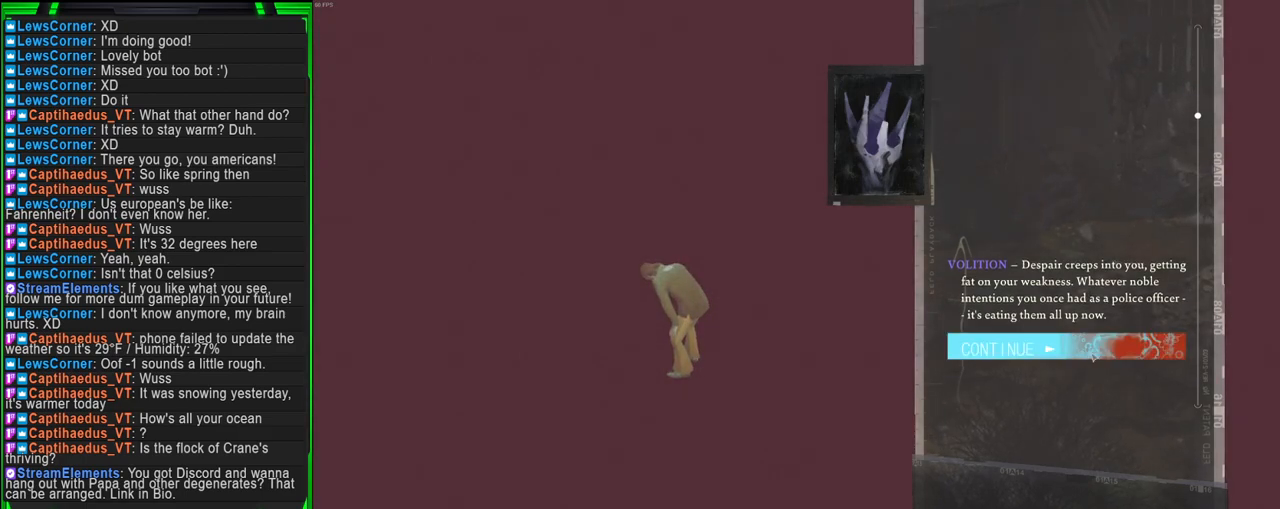
{"keys": [], "mouse": [], "events": []}
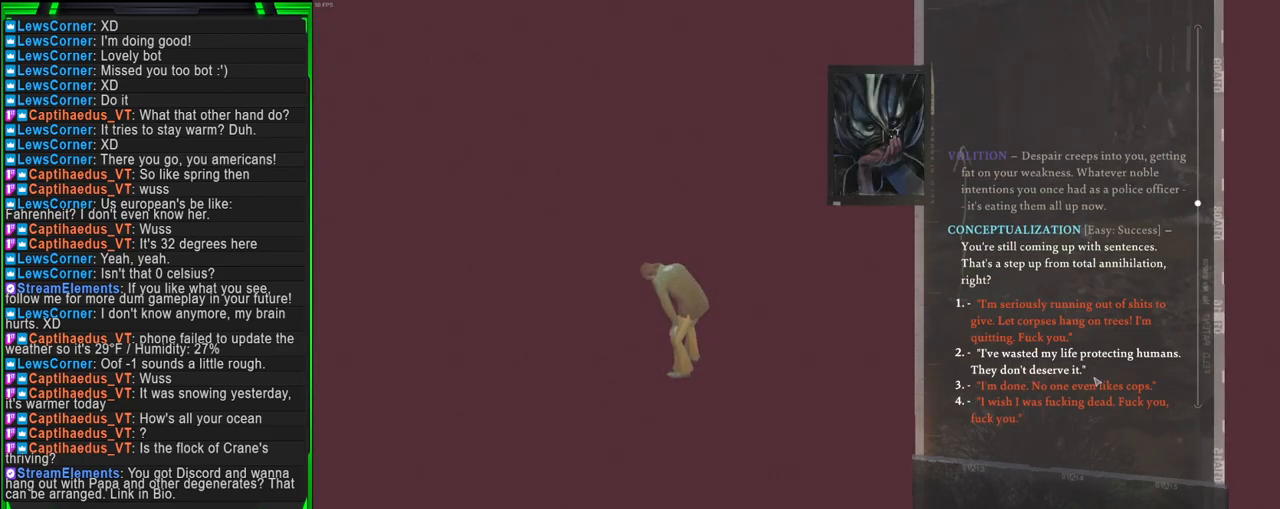
{"keys": [], "mouse": [], "events": []}
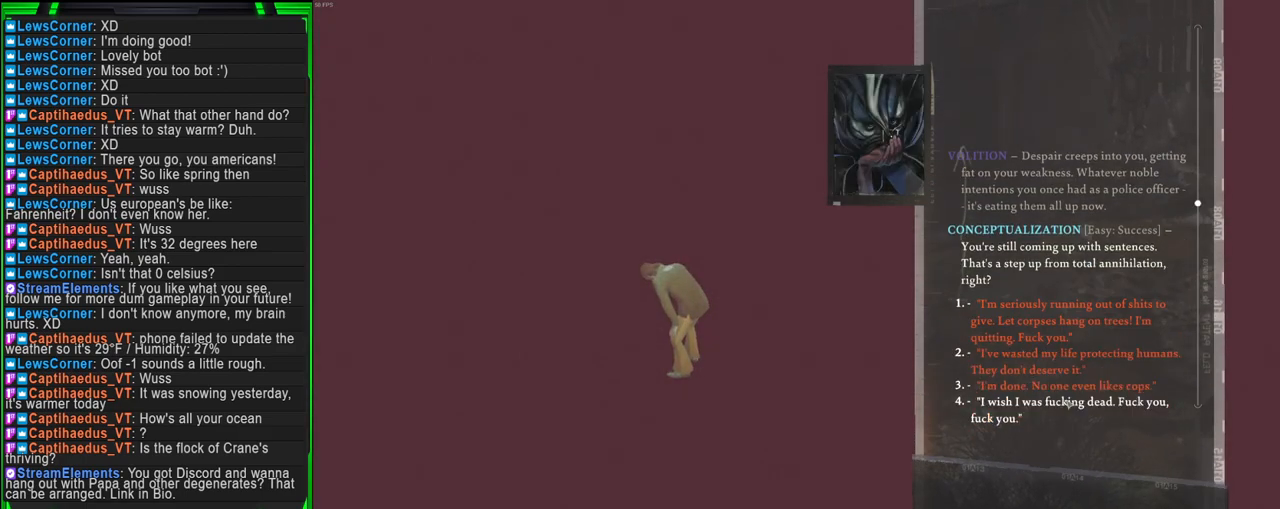
{"keys": [], "mouse": [], "events": []}
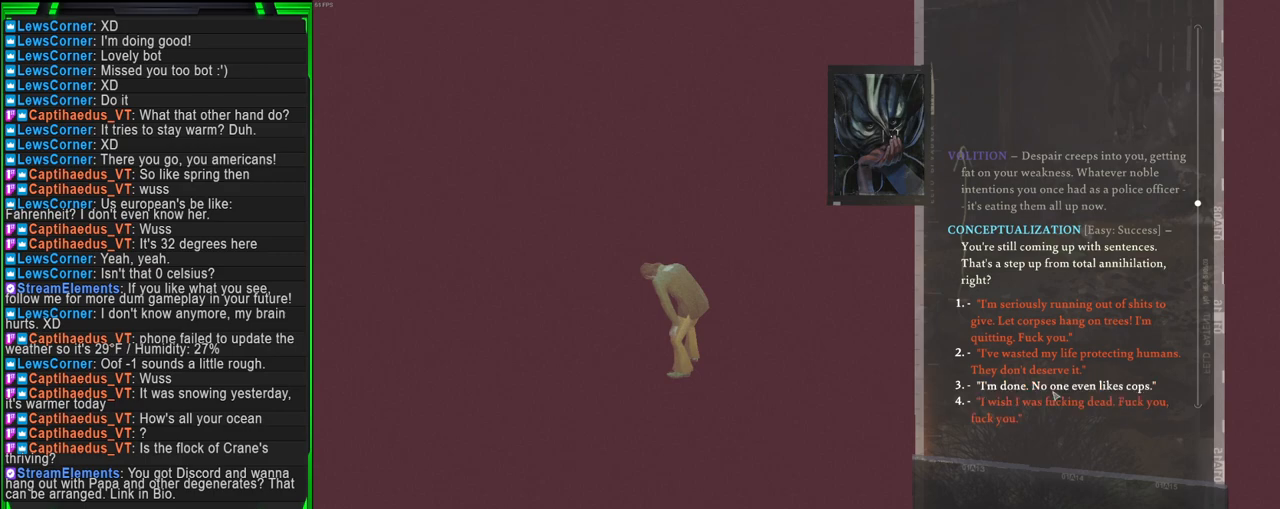
{"keys": [], "mouse": [], "events": [[334, "mouse_left", "down"], [434, "mouse_left", "up"]]}
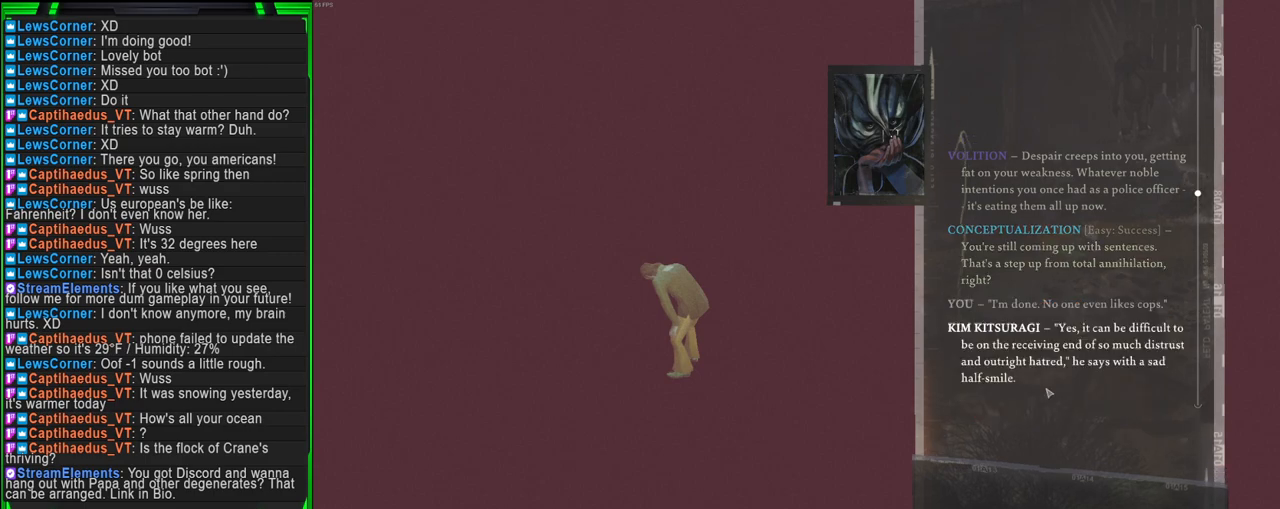
{"keys": [], "mouse": [], "events": []}
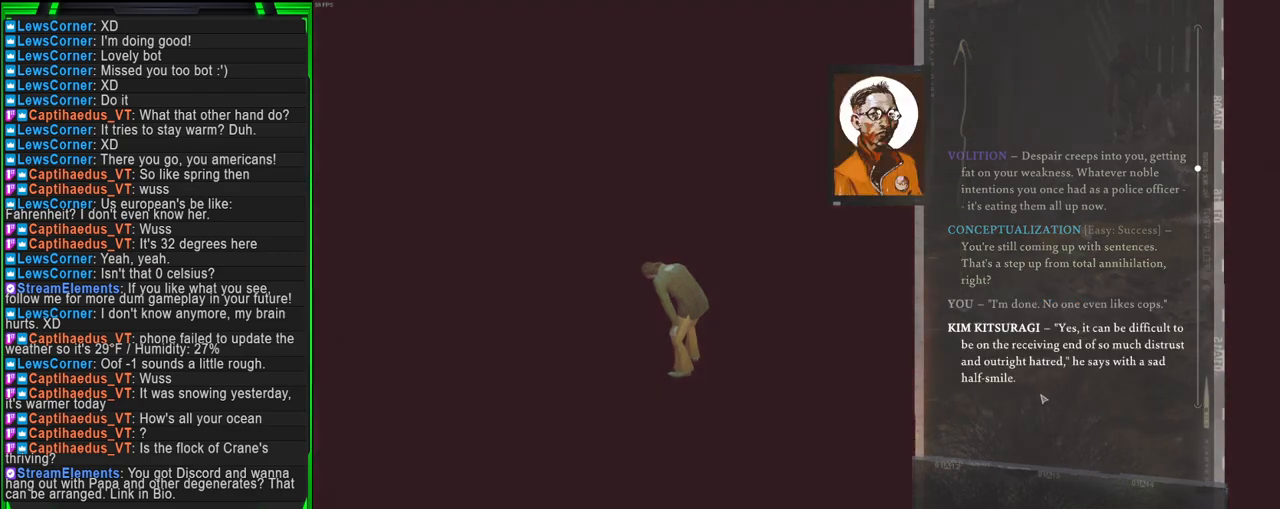
{"keys": [], "mouse": [], "events": []}
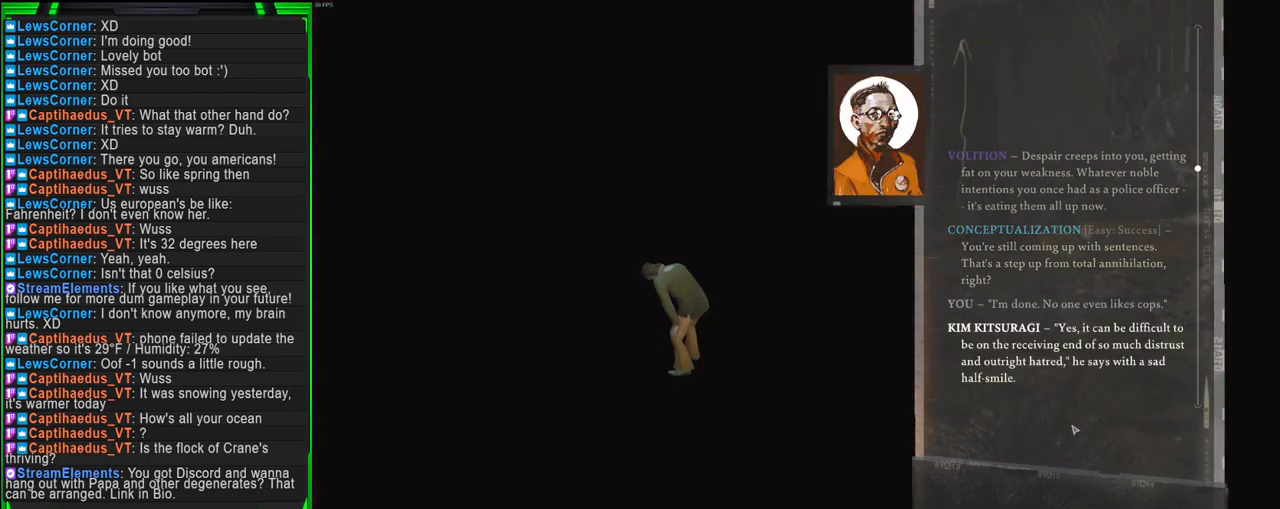
{"keys": [], "mouse": [], "events": []}
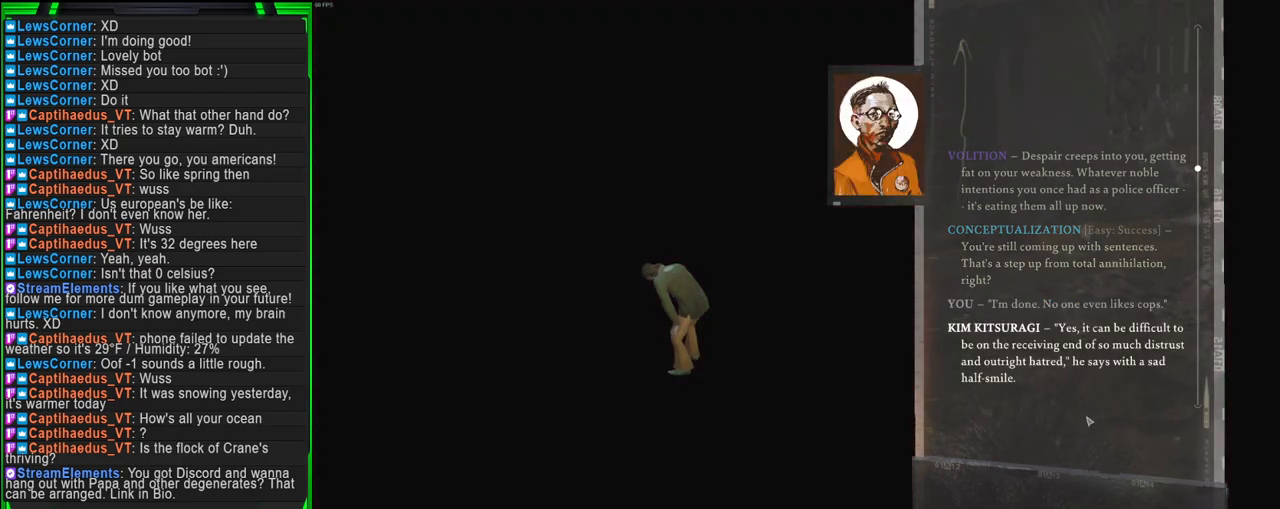
{"keys": [], "mouse": [], "events": []}
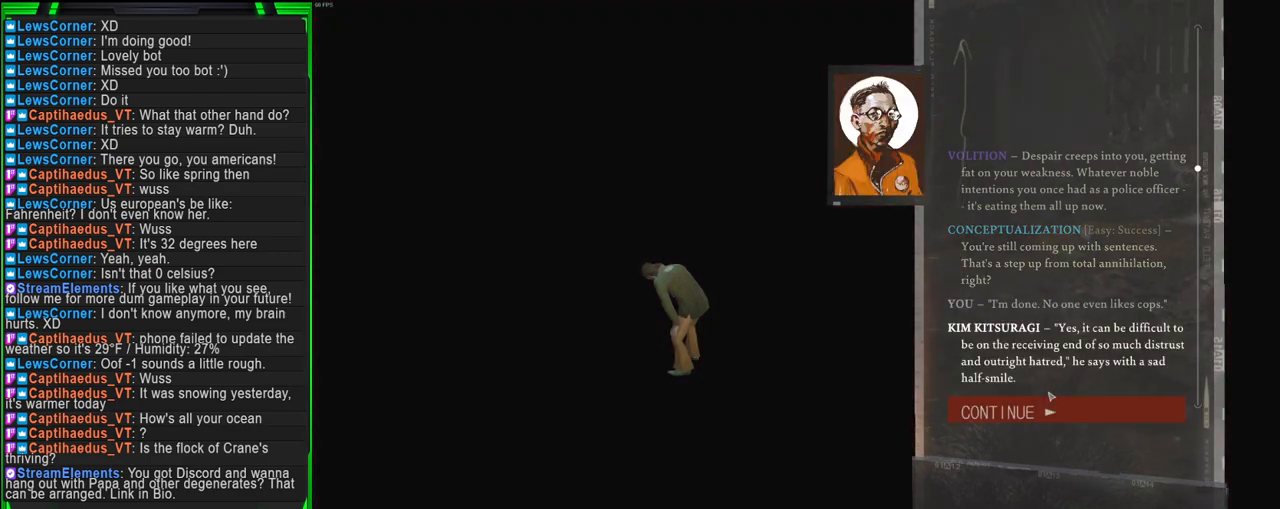
{"keys": [], "mouse": [], "events": []}